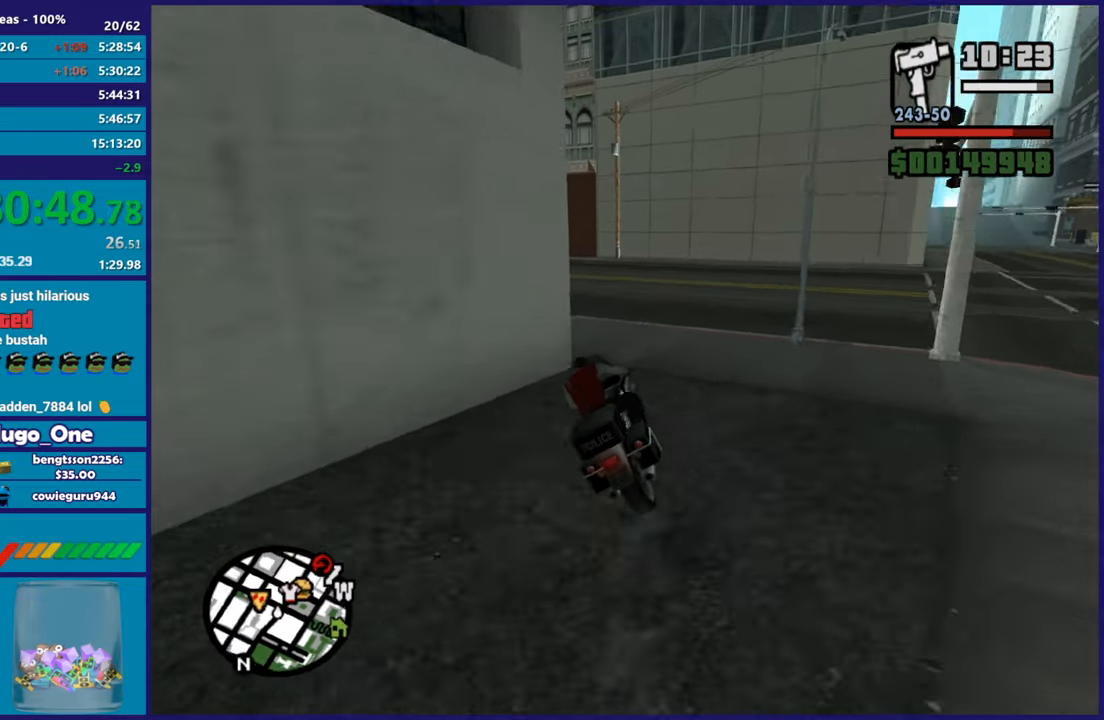
Gameplay with a controller (Xbox layout); each line is a JSON object with the inputs held at the frame after it. "button_events" lists button changes between this image and that frame as [ms after this image, input, new state], when the widget could be followed in between (sticks are given only as held states).
{"buttons": [], "left_stick": "left", "right_stick": "down-left", "button_events": [[351, "L2", "up"]]}
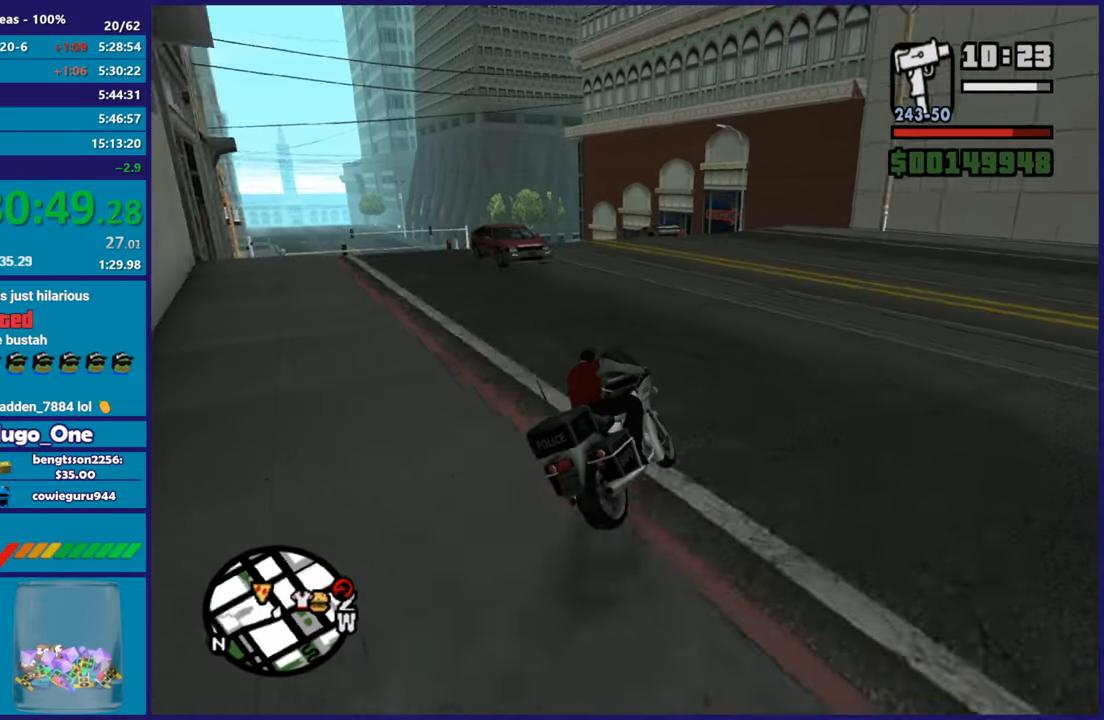
{"buttons": ["R2"], "left_stick": "left", "right_stick": "down-left", "button_events": [[217, "R2", "down"]]}
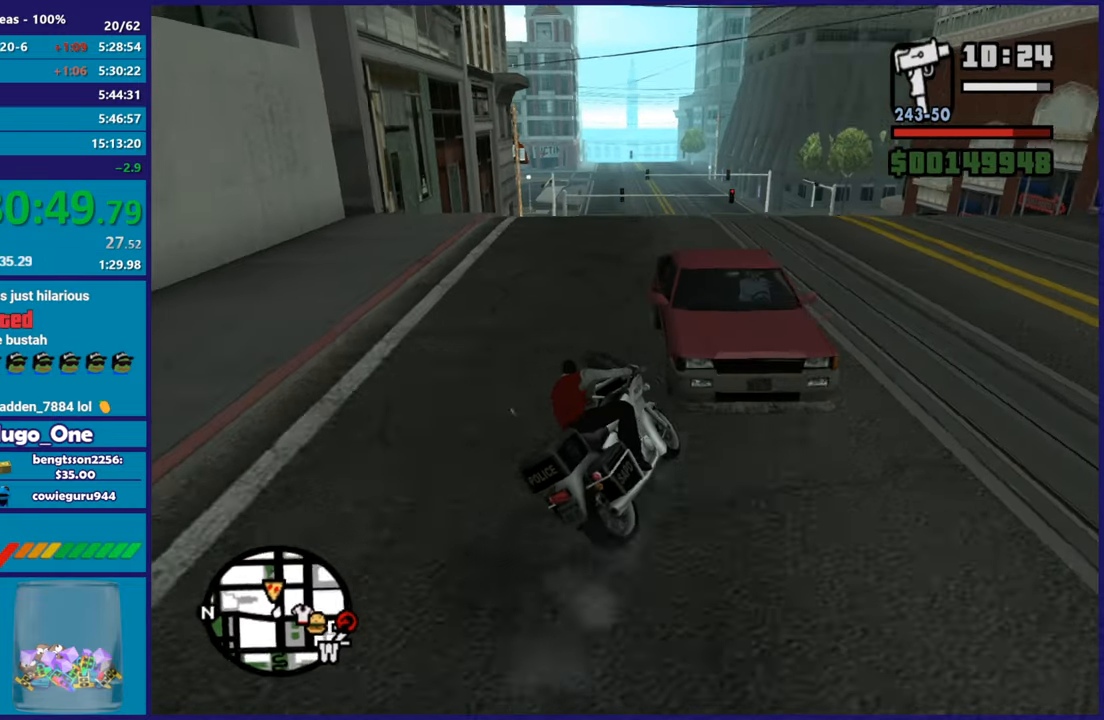
{"buttons": ["R2"], "left_stick": "right", "right_stick": "down", "button_events": []}
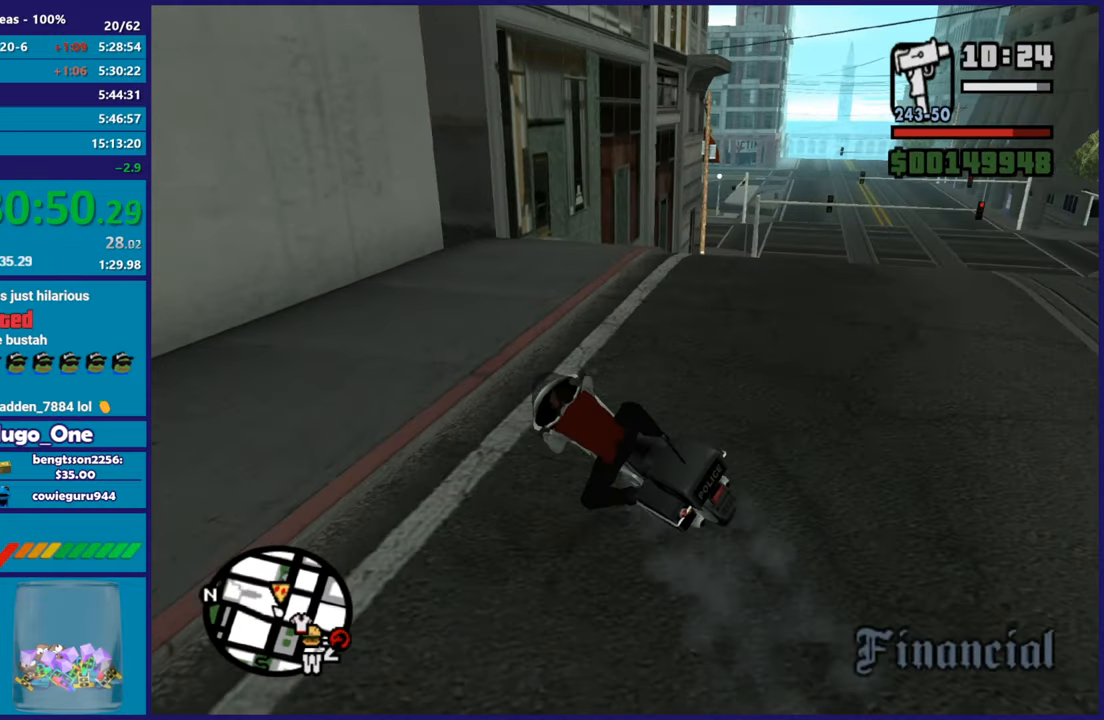
{"buttons": [], "left_stick": "right", "right_stick": "right", "button_events": [[17, "R2", "up"]]}
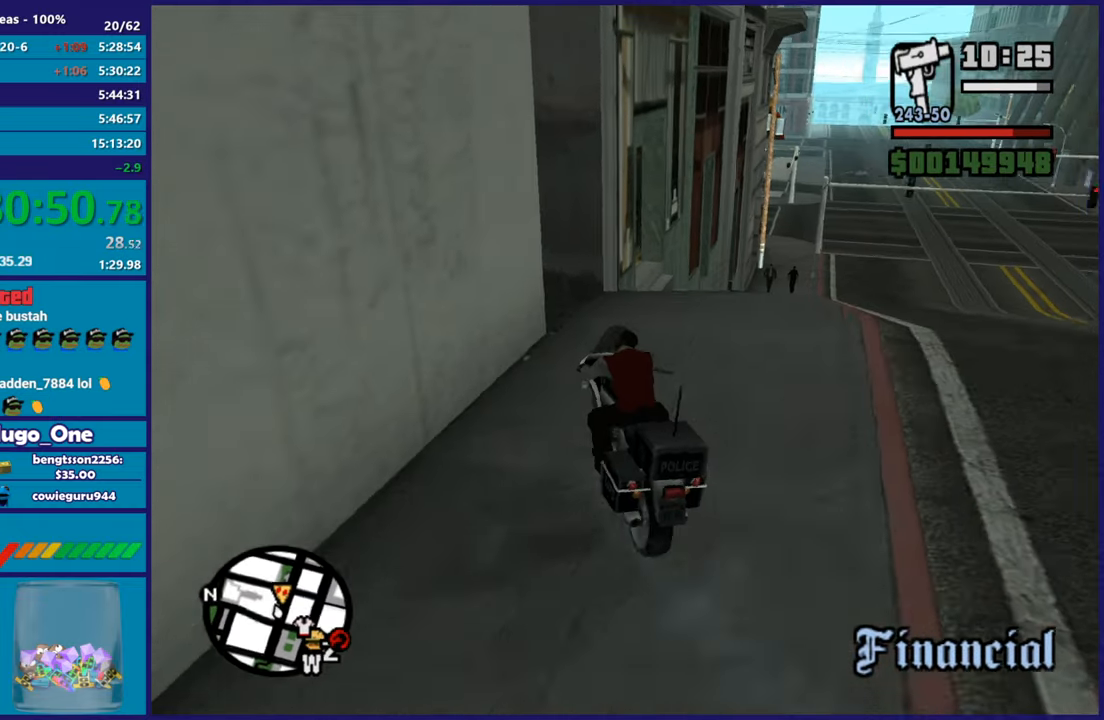
{"buttons": ["R2"], "left_stick": "up", "right_stick": "up", "button_events": [[251, "R2", "down"]]}
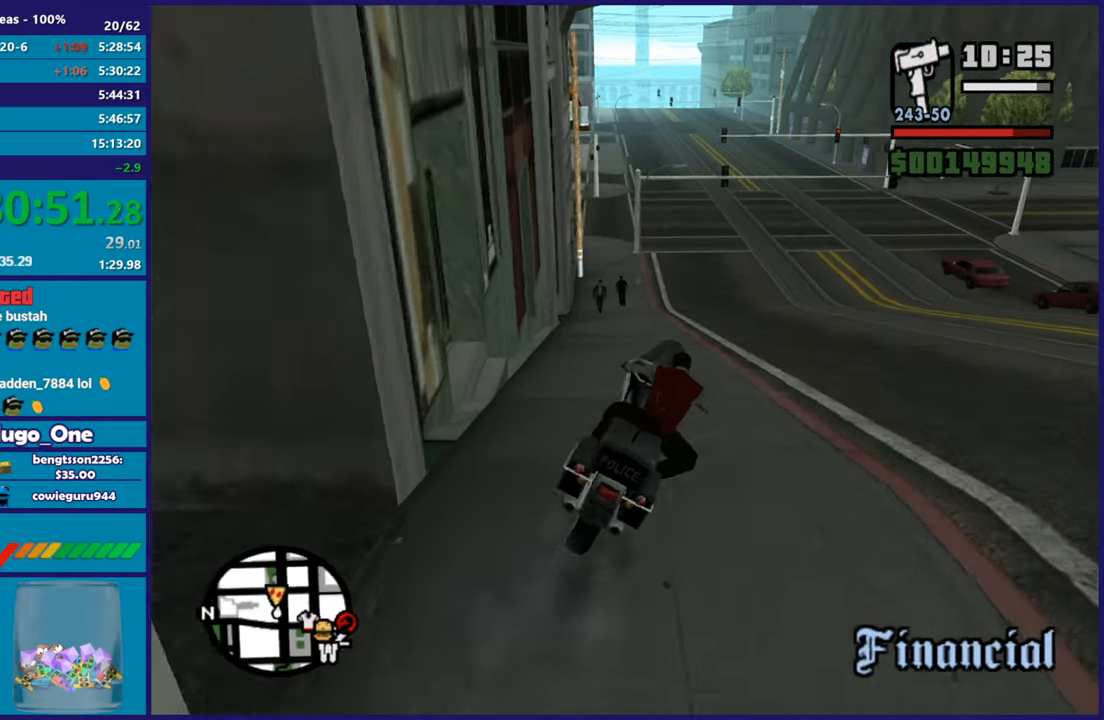
{"buttons": ["R2"], "left_stick": "up-left", "right_stick": "down-left", "button_events": []}
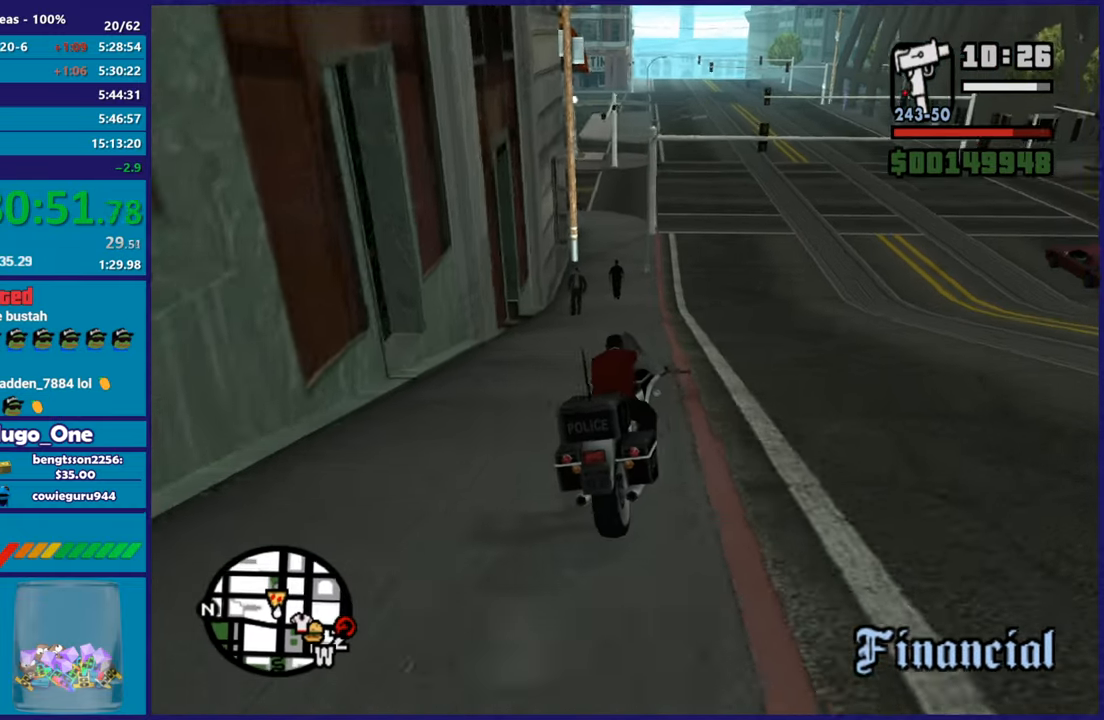
{"buttons": ["R2"], "left_stick": "center", "right_stick": "center", "button_events": []}
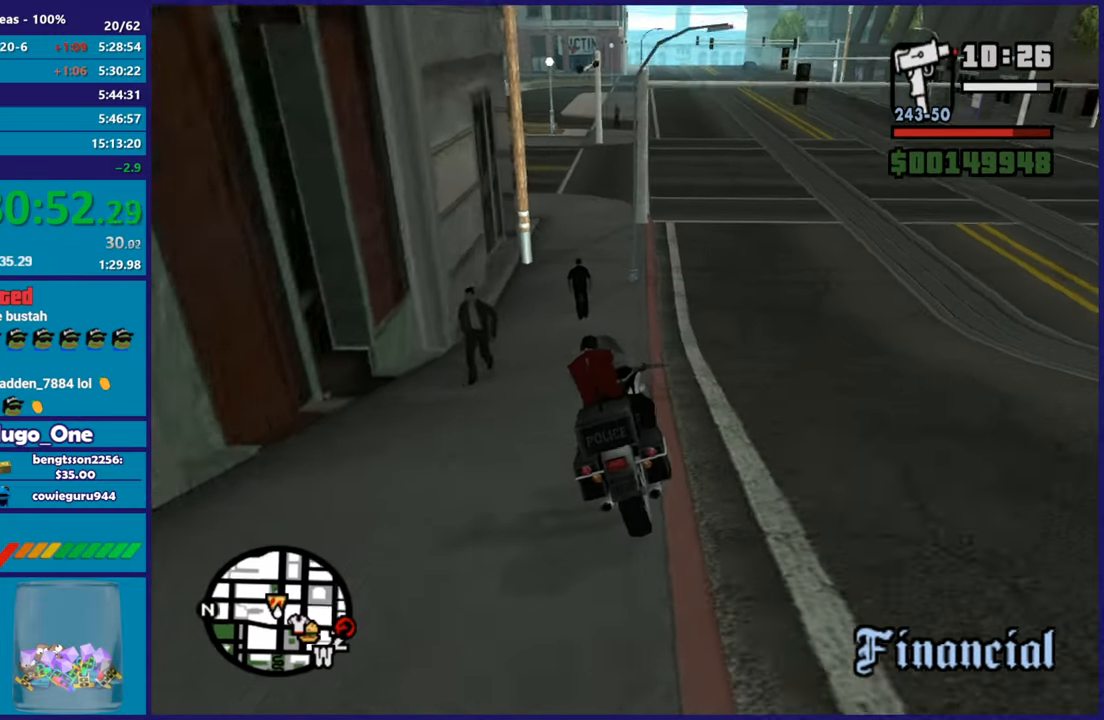
{"buttons": ["Y"], "left_stick": "center", "right_stick": "center", "button_events": [[384, "Y", "down"], [400, "R2", "up"]]}
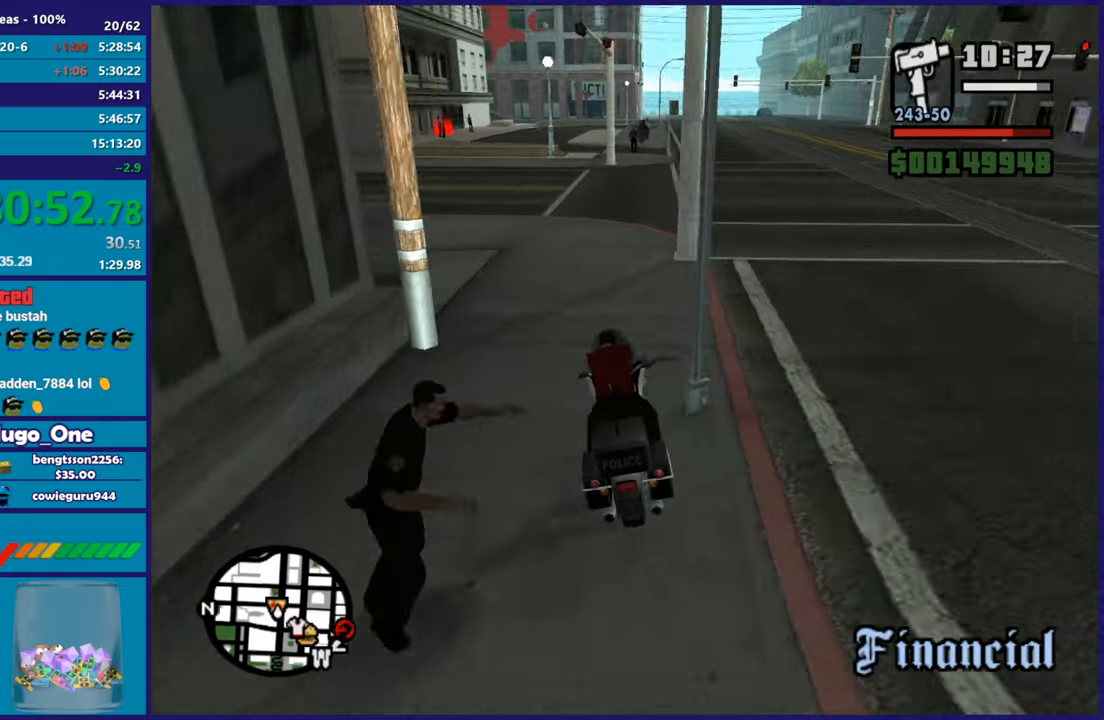
{"buttons": [], "left_stick": "center", "right_stick": "down-left", "button_events": [[34, "Y", "up"], [101, "Y", "down"], [234, "Y", "up"]]}
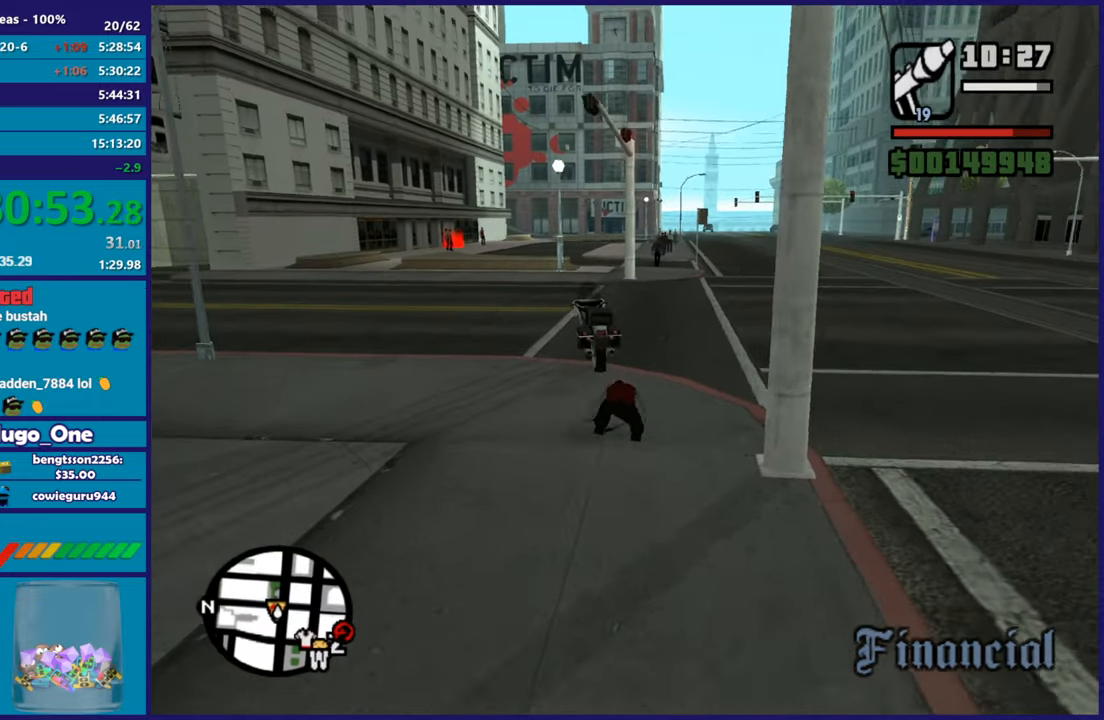
{"buttons": [], "left_stick": "up-left", "right_stick": "down-left", "button_events": []}
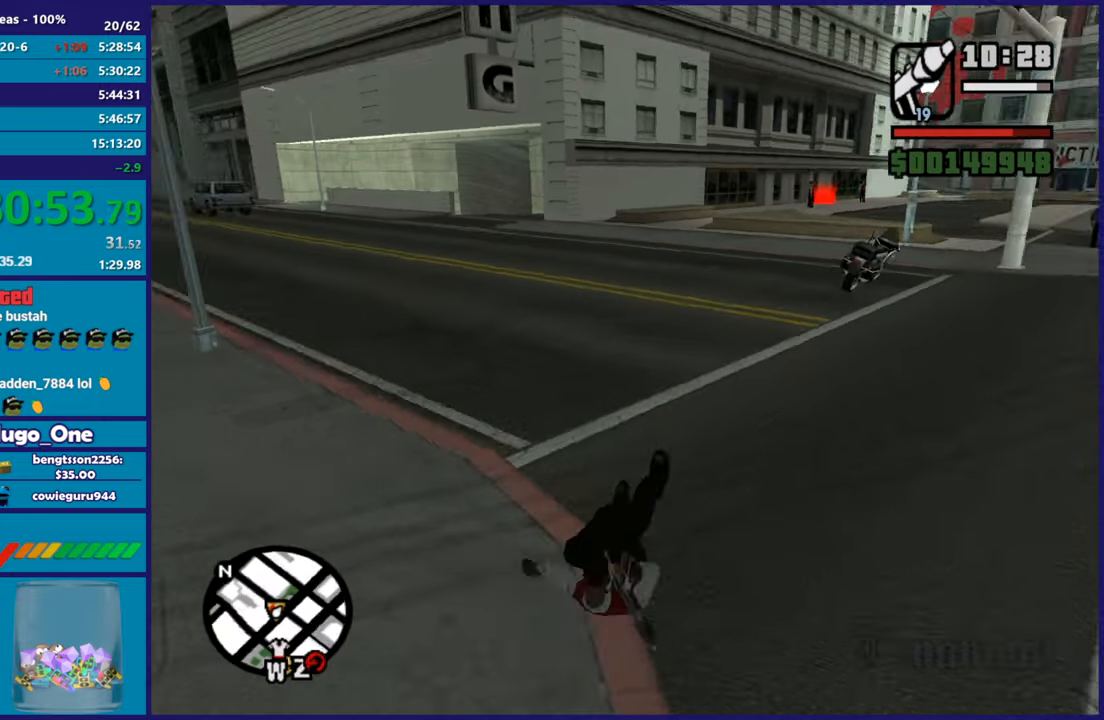
{"buttons": [], "left_stick": "up-left", "right_stick": "left", "button_events": []}
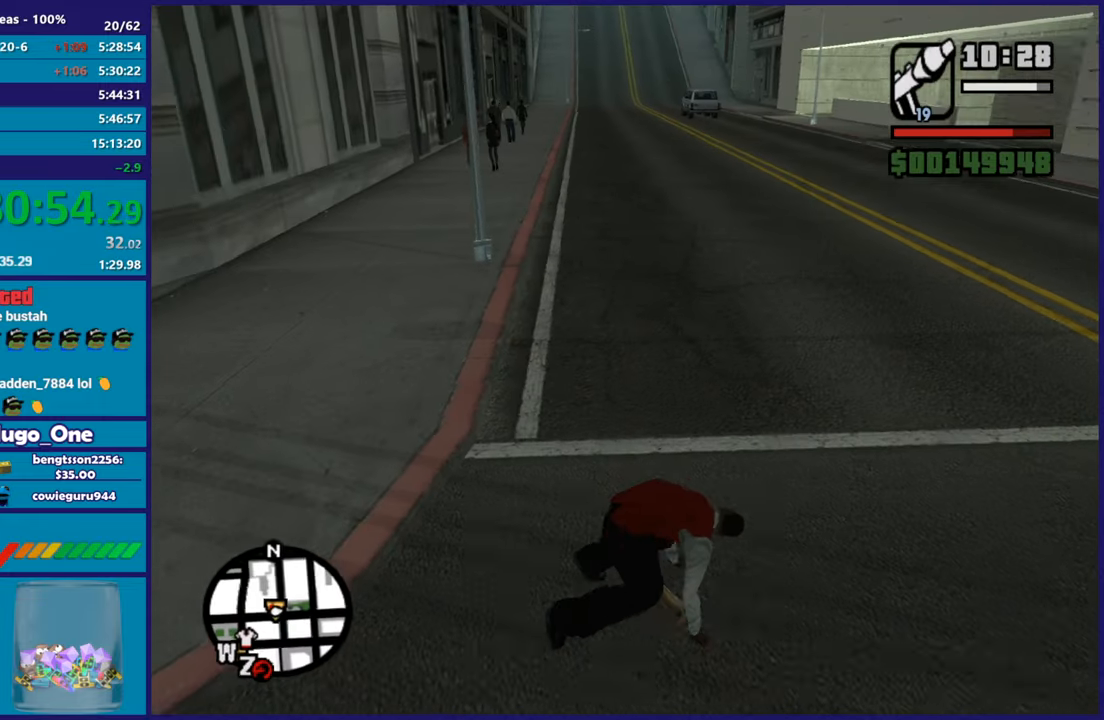
{"buttons": [], "left_stick": "left", "right_stick": "center", "button_events": [[117, "A", "down"], [150, "R1", "down"], [267, "A", "up"], [284, "R1", "up"], [367, "A", "down"], [367, "R1", "down"], [500, "A", "up"], [500, "R1", "up"]]}
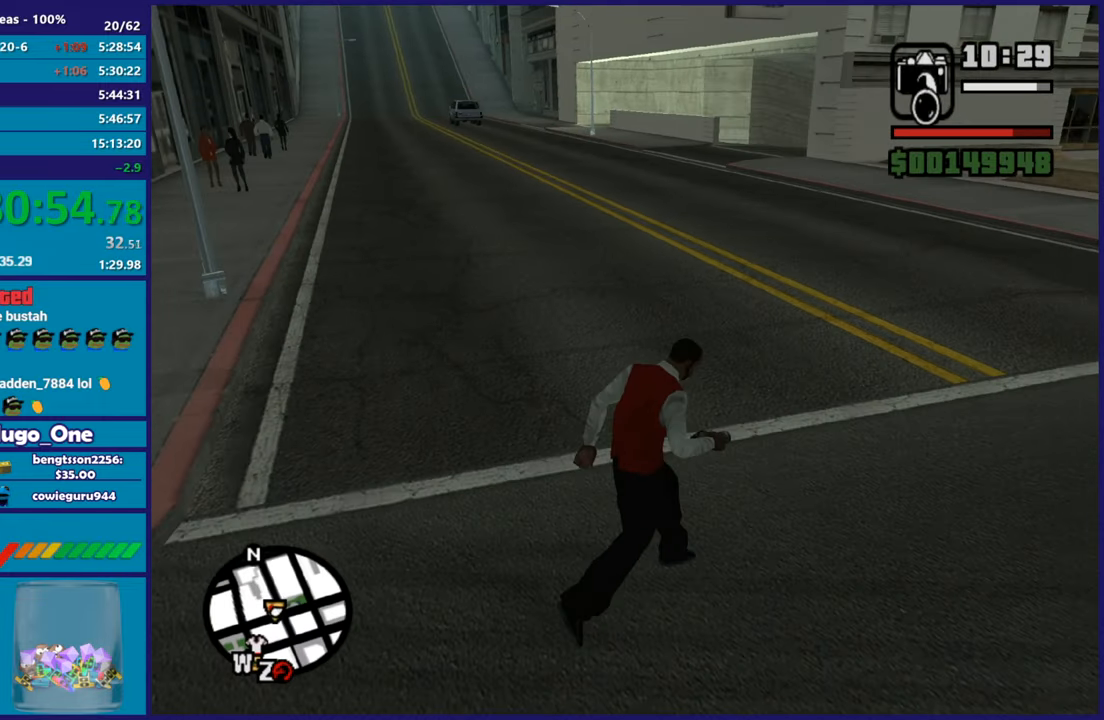
{"buttons": ["A", "R1"], "left_stick": "left", "right_stick": "center", "button_events": [[101, "A", "down"], [251, "A", "up"], [317, "A", "down"], [501, "R1", "down"]]}
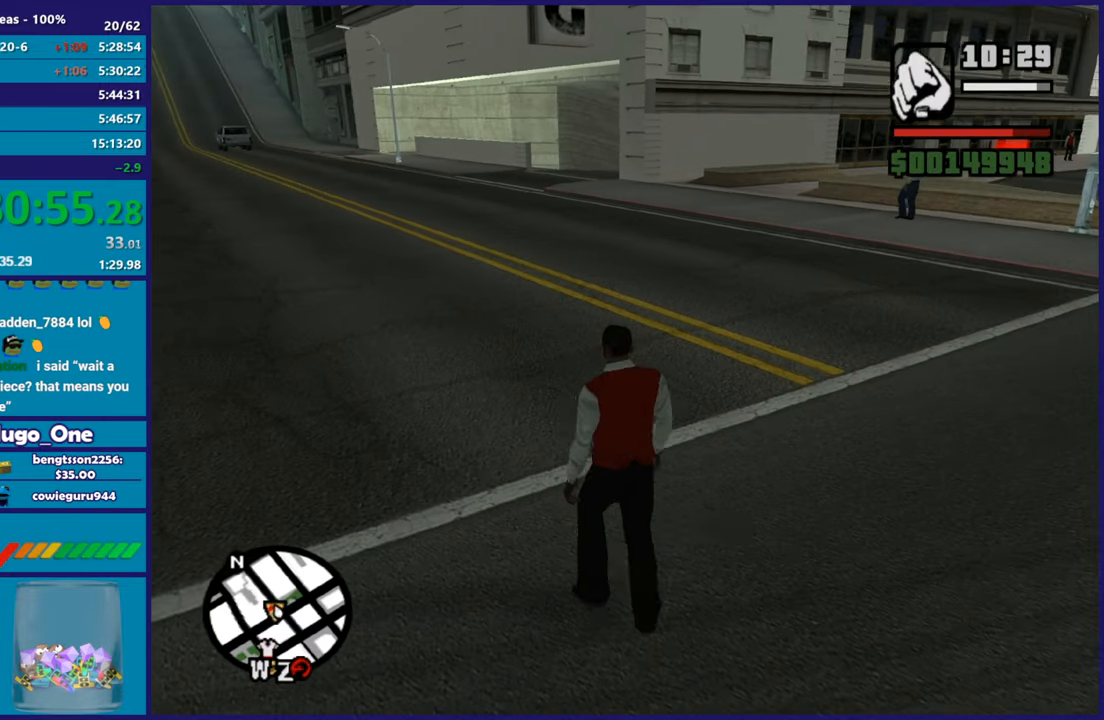
{"buttons": ["A"], "left_stick": "left", "right_stick": "center", "button_events": [[67, "R1", "up"], [117, "A", "up"], [217, "A", "down"], [400, "R1", "down"], [484, "R1", "up"]]}
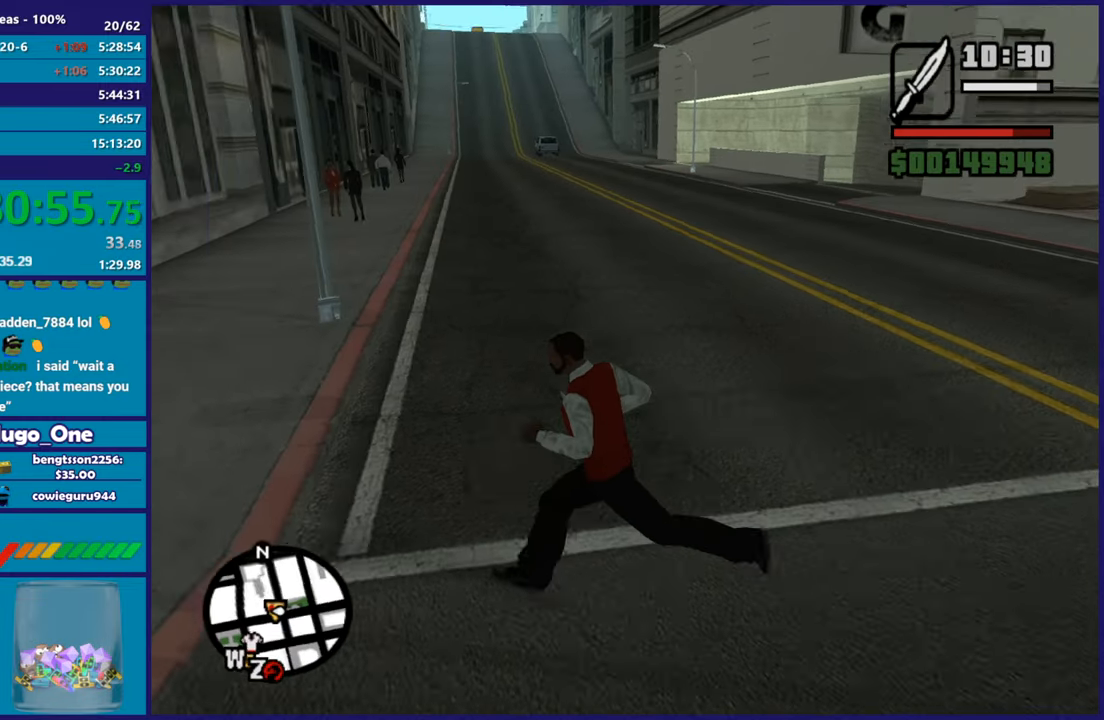
{"buttons": ["A"], "left_stick": "up-left", "right_stick": "center", "button_events": [[16, "A", "up"], [100, "A", "down"], [100, "R1", "down"], [183, "R1", "up"], [217, "A", "up"], [283, "A", "down"], [283, "R1", "down"], [383, "R1", "up"], [400, "A", "up"], [467, "A", "down"]]}
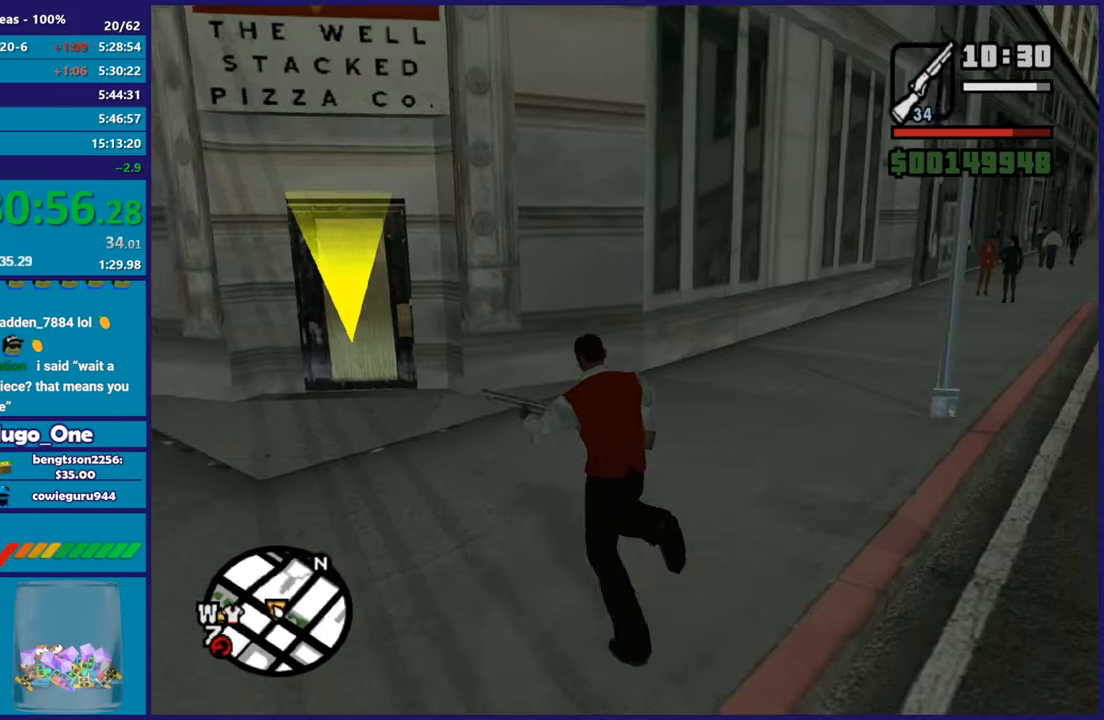
{"buttons": ["A", "R1"], "left_stick": "up", "right_stick": "center", "button_events": [[50, "R1", "down"], [150, "R1", "up"], [167, "A", "up"], [234, "A", "down"], [250, "R1", "down"], [351, "R1", "up"], [384, "A", "up"], [451, "A", "down"], [451, "R1", "down"]]}
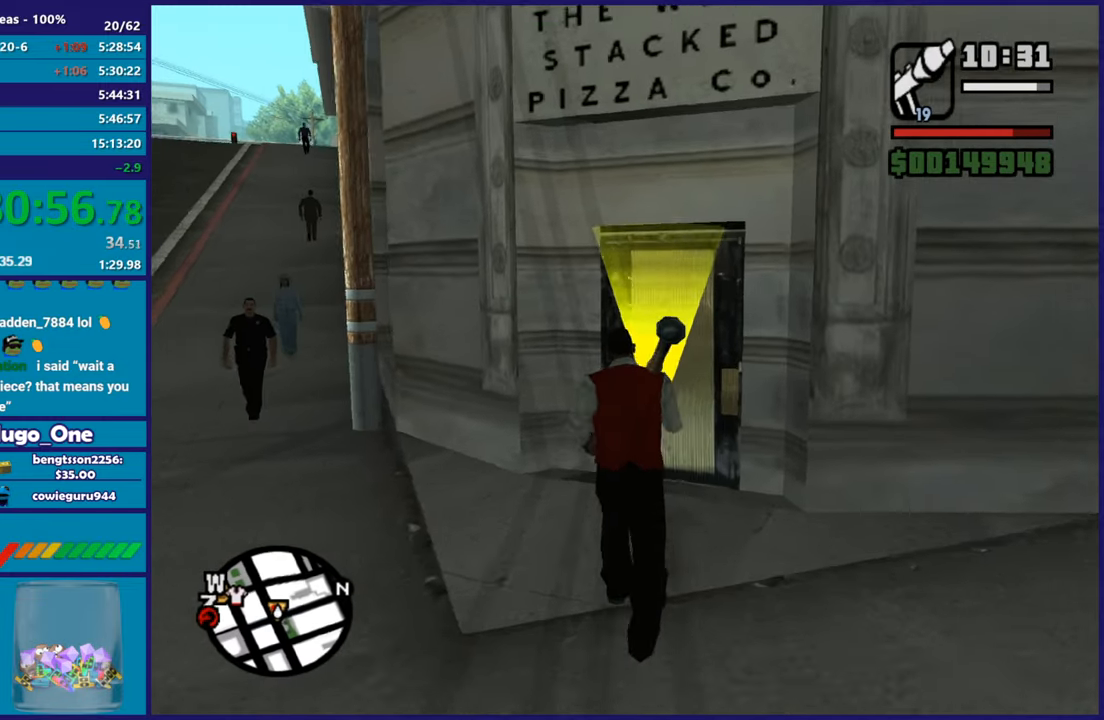
{"buttons": ["A"], "left_stick": "up-right", "right_stick": "center", "button_events": [[16, "R1", "up"], [66, "A", "up"], [150, "A", "down"], [383, "R1", "down"], [484, "R1", "up"]]}
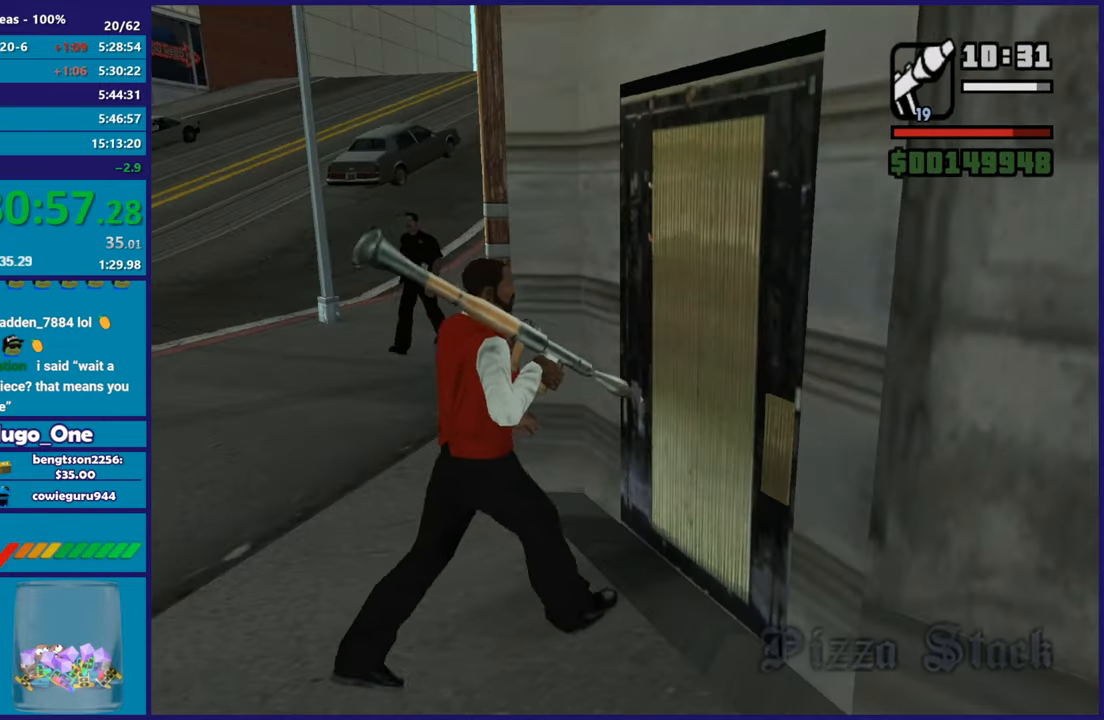
{"buttons": [], "left_stick": "up-right", "right_stick": "center", "button_events": [[17, "A", "up"], [134, "A", "down"], [317, "R1", "down"], [451, "R1", "up"], [467, "A", "up"]]}
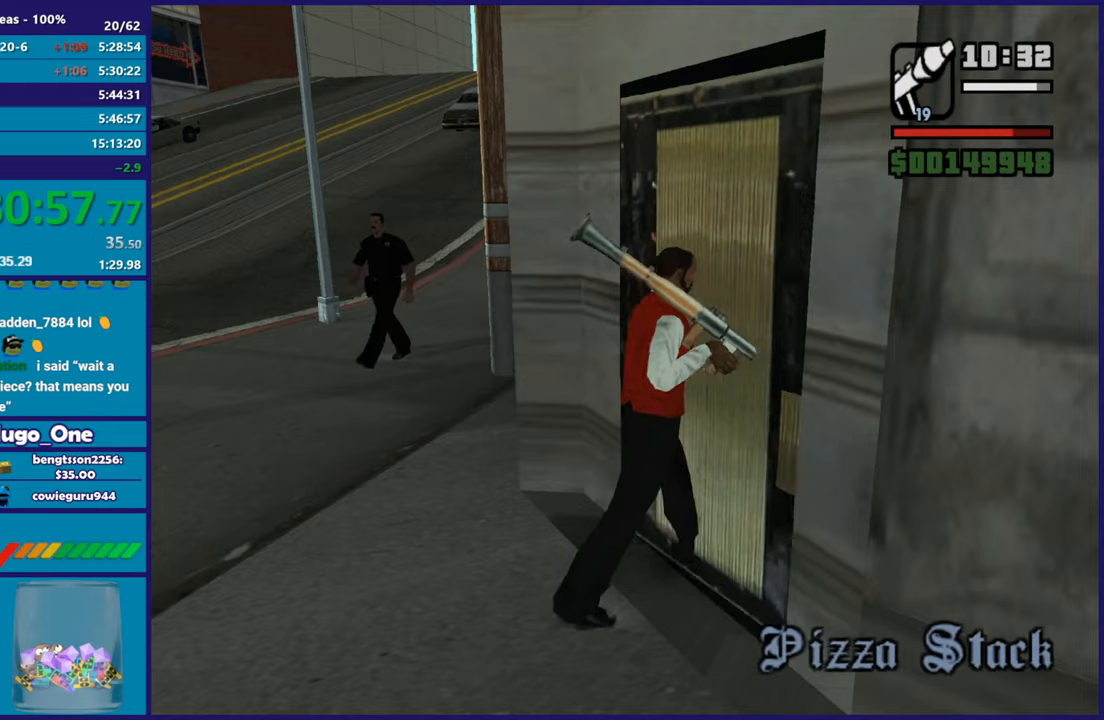
{"buttons": ["A"], "left_stick": "up", "right_stick": "center", "button_events": [[50, "A", "down"], [66, "R1", "down"], [217, "R1", "up"], [233, "A", "up"], [467, "A", "down"]]}
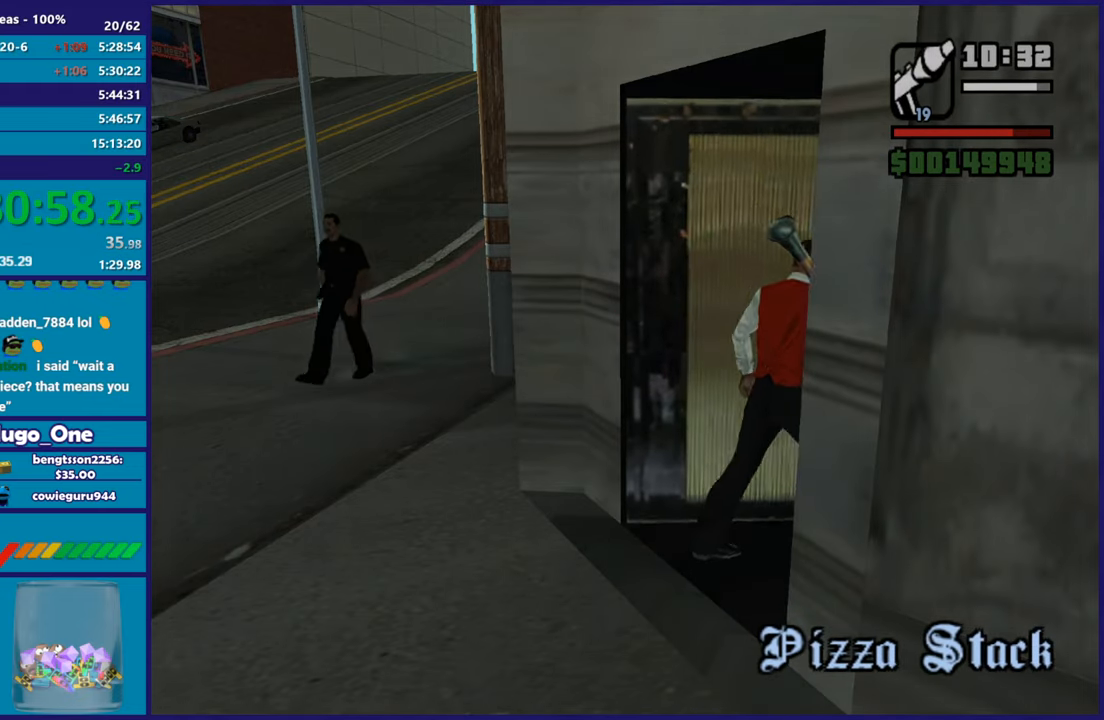
{"buttons": ["A"], "left_stick": "up", "right_stick": "center", "button_events": [[150, "A", "up"], [200, "A", "down"], [334, "A", "up"], [417, "A", "down"]]}
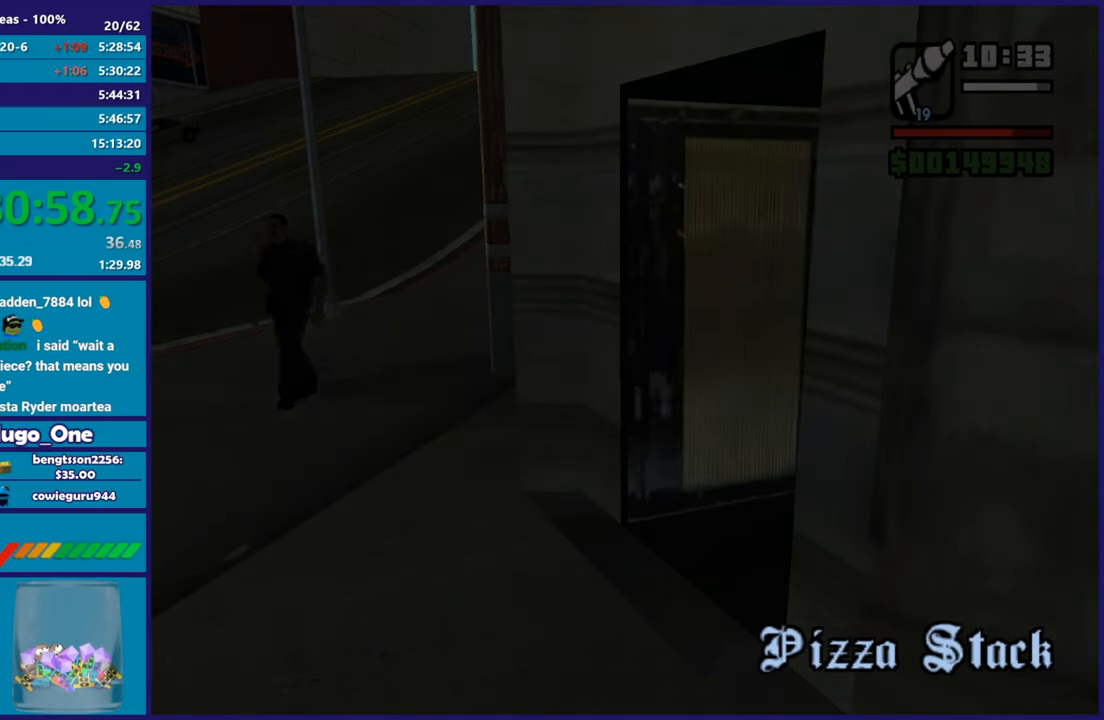
{"buttons": [], "left_stick": "up", "right_stick": "center", "button_events": [[33, "A", "up"], [133, "A", "down"], [233, "A", "up"], [333, "A", "down"], [434, "A", "up"]]}
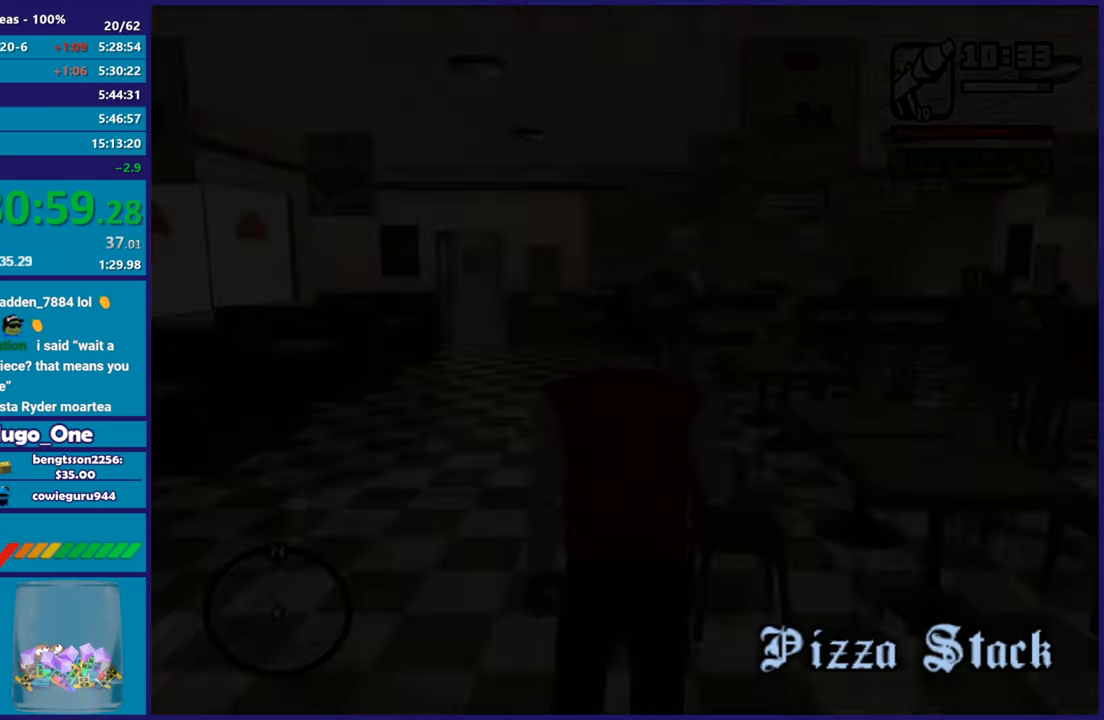
{"buttons": ["A"], "left_stick": "up-left", "right_stick": "center", "button_events": [[34, "A", "down"], [184, "A", "up"], [267, "A", "down"], [417, "A", "up"], [484, "A", "down"]]}
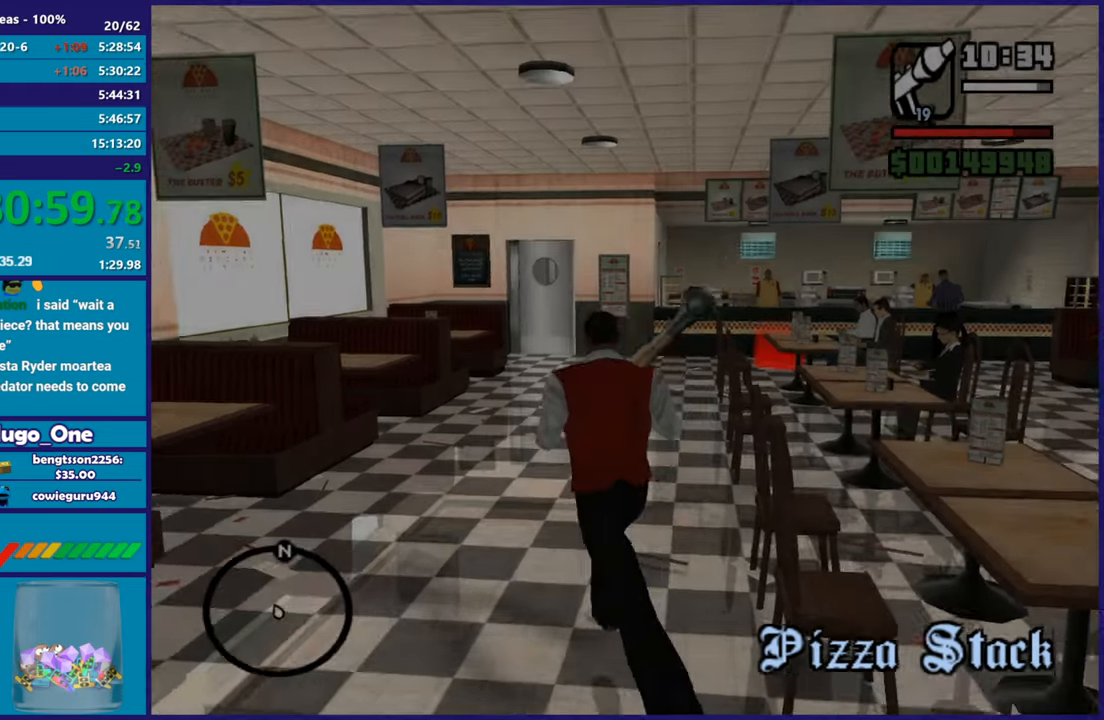
{"buttons": ["A", "R1"], "left_stick": "up", "right_stick": "center", "button_events": [[117, "A", "up"], [200, "A", "down"], [400, "R1", "down"]]}
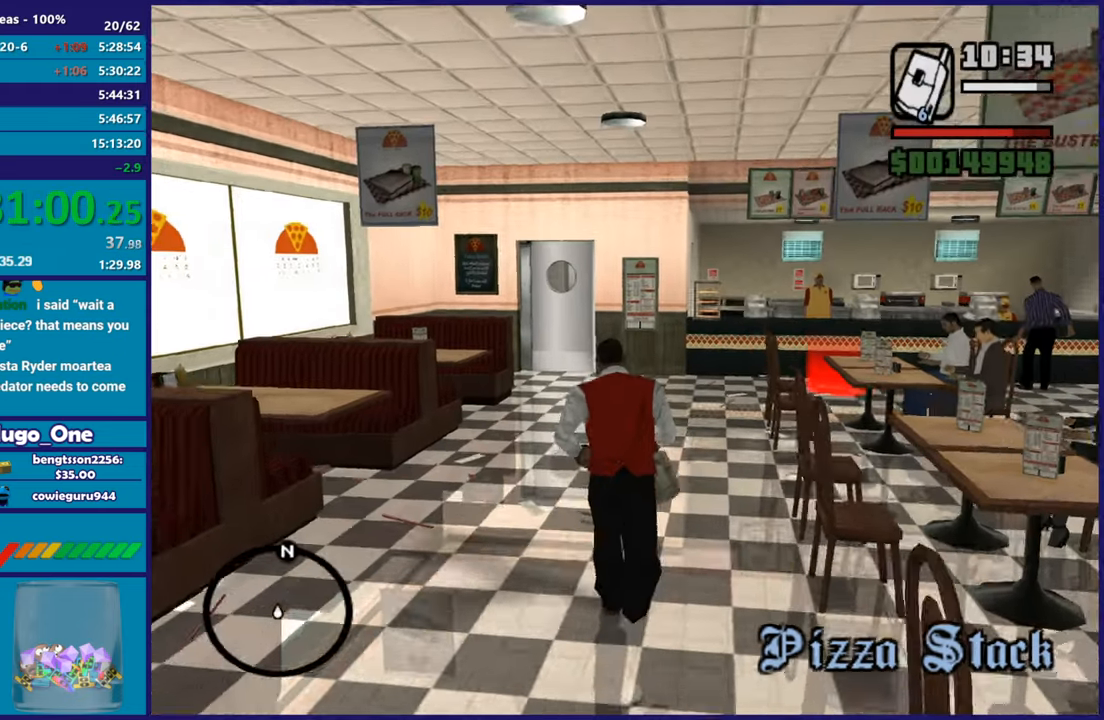
{"buttons": [], "left_stick": "up-right", "right_stick": "down-left", "button_events": [[17, "R1", "up"], [217, "R1", "down"], [317, "R1", "up"], [351, "A", "up"]]}
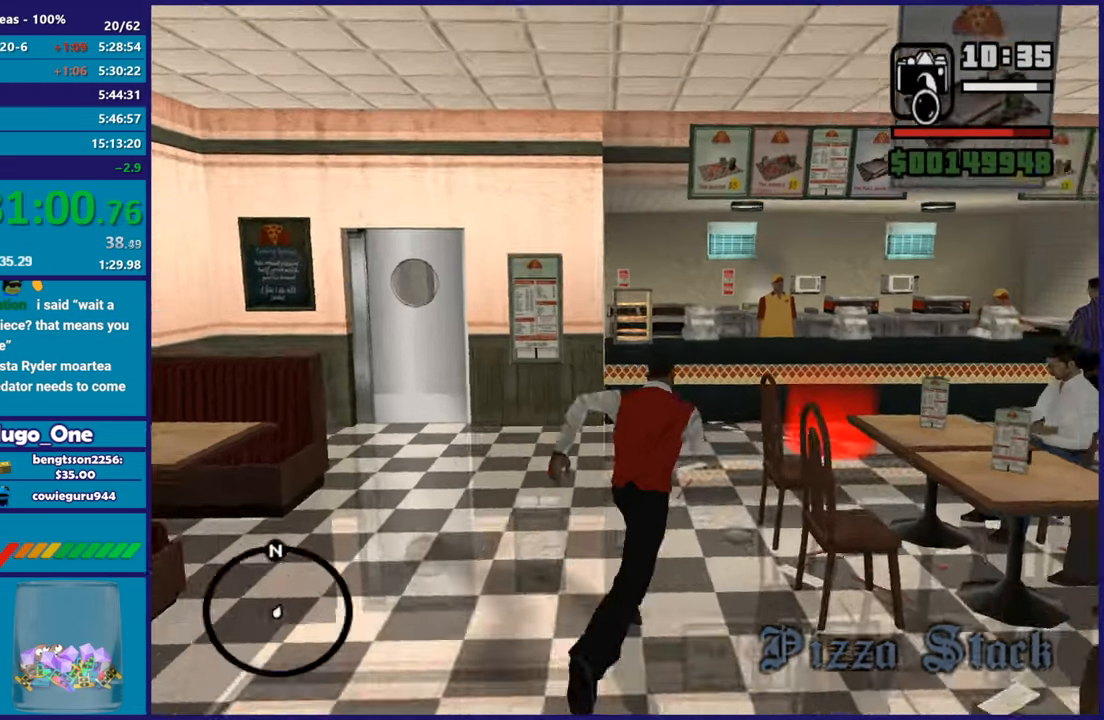
{"buttons": [], "left_stick": "center", "right_stick": "center", "button_events": [[50, "L1", "down"], [133, "L1", "up"]]}
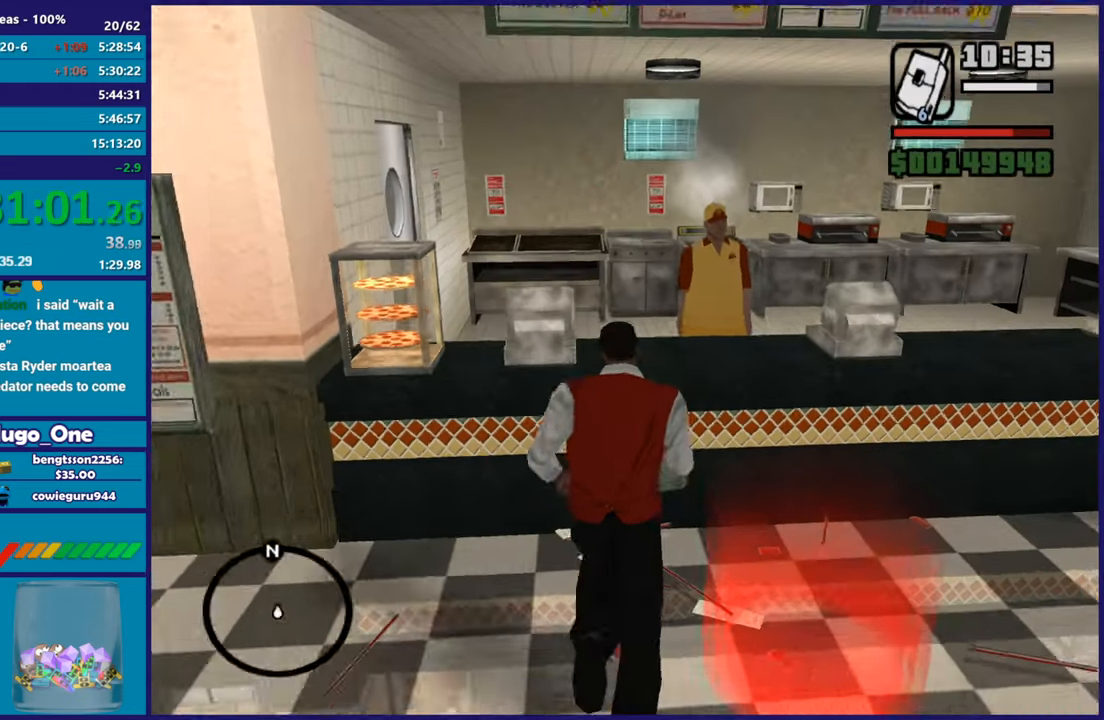
{"buttons": [], "left_stick": "down-right", "right_stick": "center", "button_events": []}
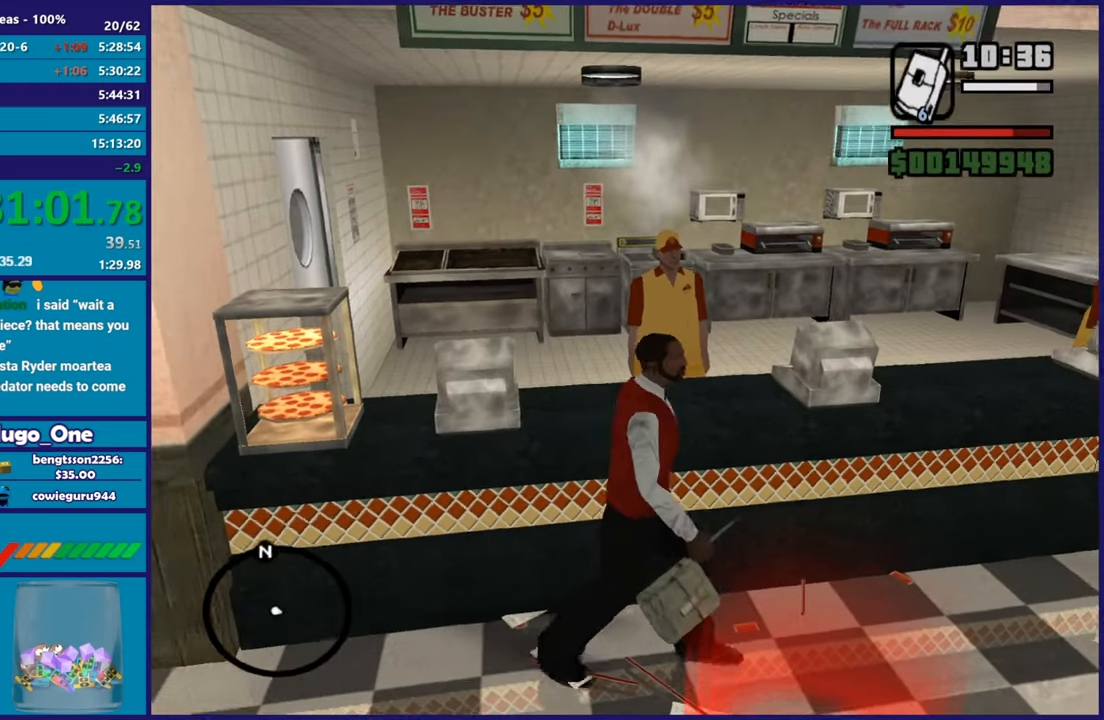
{"buttons": [], "left_stick": "center", "right_stick": "center", "button_events": []}
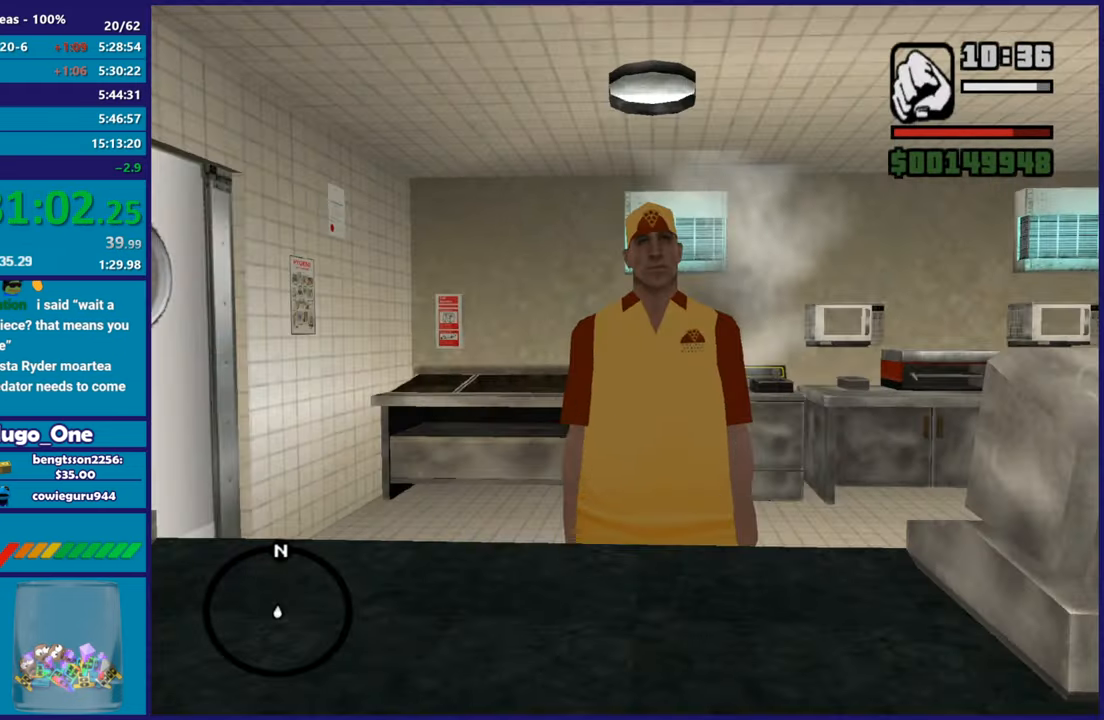
{"buttons": [], "left_stick": "center", "right_stick": "center", "button_events": []}
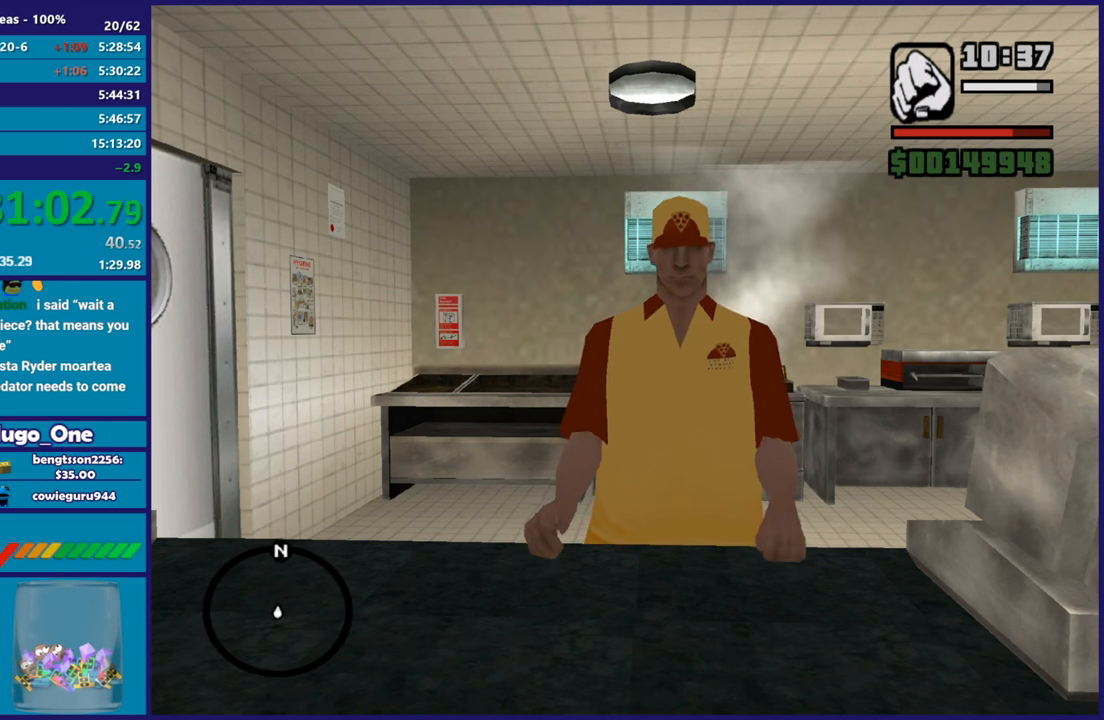
{"buttons": [], "left_stick": "center", "right_stick": "center", "button_events": []}